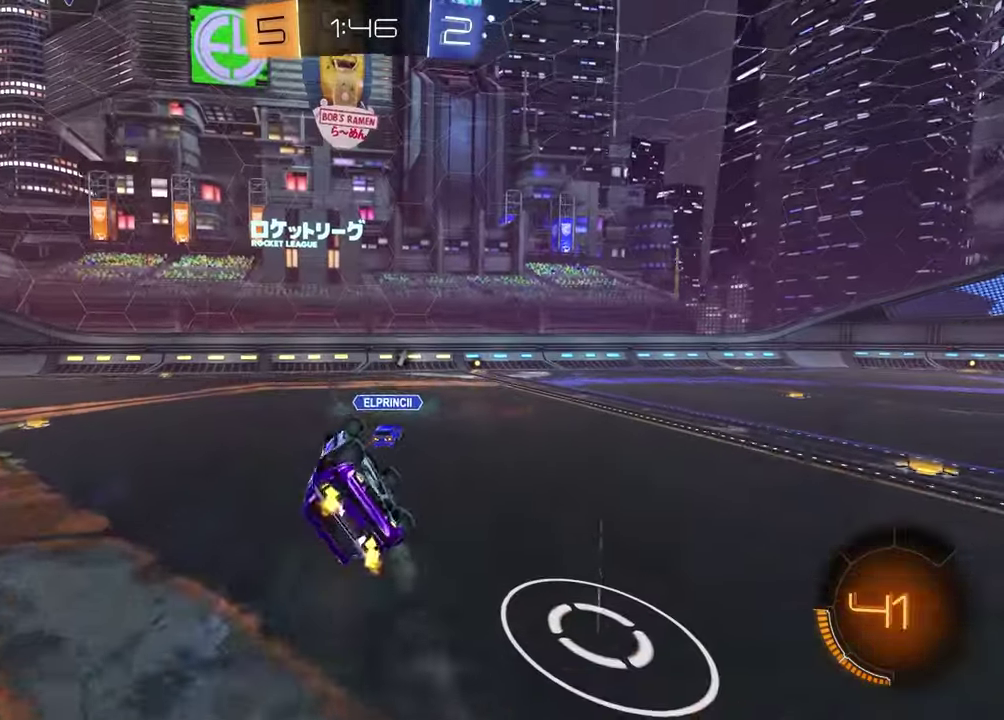
Gameplay with a controller (PlayStation layout); each line is a JSON object with the inputs held at the frame after it (dt_ms = milliseconds from this image to that frame). "events" lists button and stick changes between this image and that frame as [ms after this image, input, new state], when the widget could be followed in between. Not read: L1 R1.
{"dt_ms": 900, "buttons": ["R2"], "left_stick": "left", "right_stick": "center", "events": [[17, "left_stick", "down-right"], [117, "left_stick", "center"], [183, "SQUARE", "up"], [517, "TRIANGLE", "down"], [550, "left_stick", "up-left"], [617, "TRIANGLE", "up"], [650, "left_stick", "left"]]}
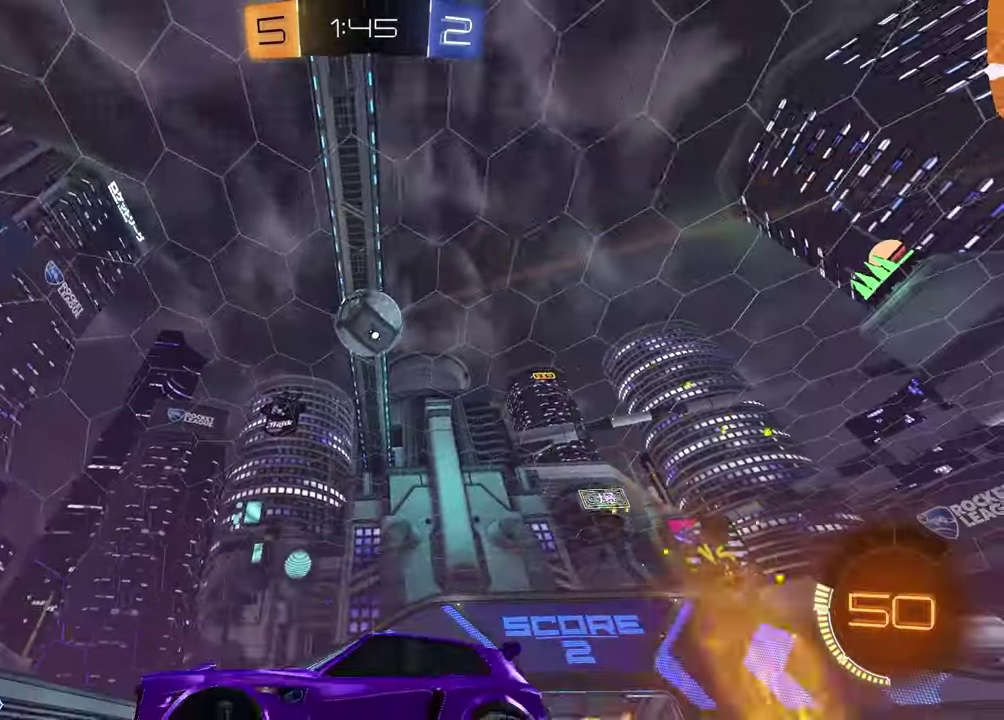
{"dt_ms": 300, "buttons": ["R2"], "left_stick": "right", "right_stick": "center", "events": [[100, "left_stick", "center"], [233, "left_stick", "right"]]}
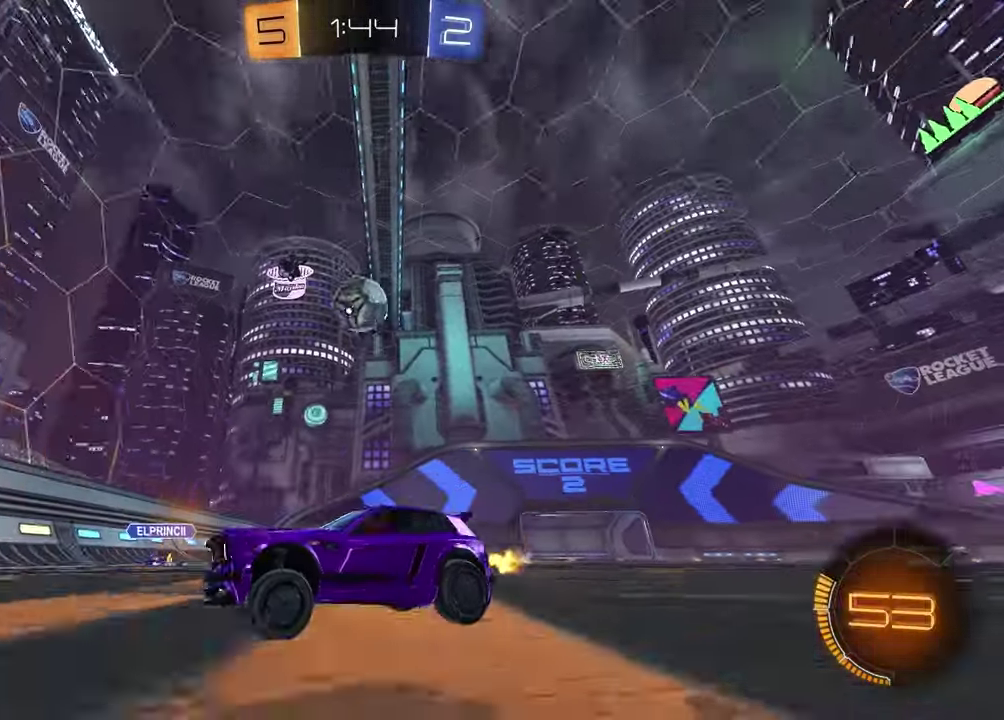
{"dt_ms": 500, "buttons": ["R2"], "left_stick": "right", "right_stick": "center", "events": []}
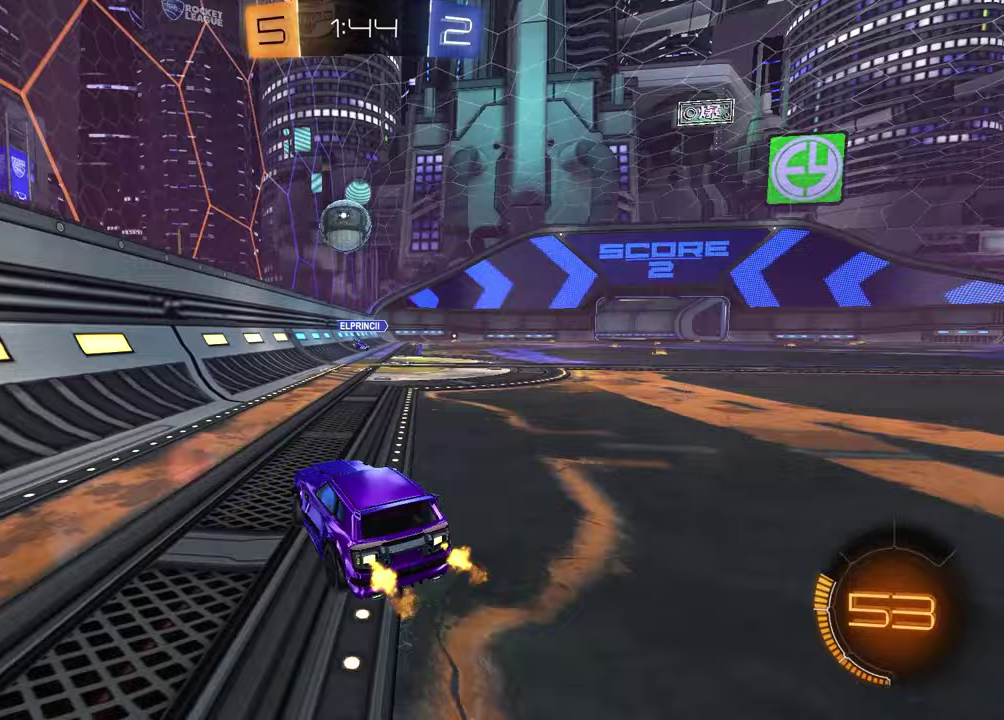
{"dt_ms": 500, "buttons": ["R2"], "left_stick": "center", "right_stick": "center", "events": [[267, "left_stick", "center"]]}
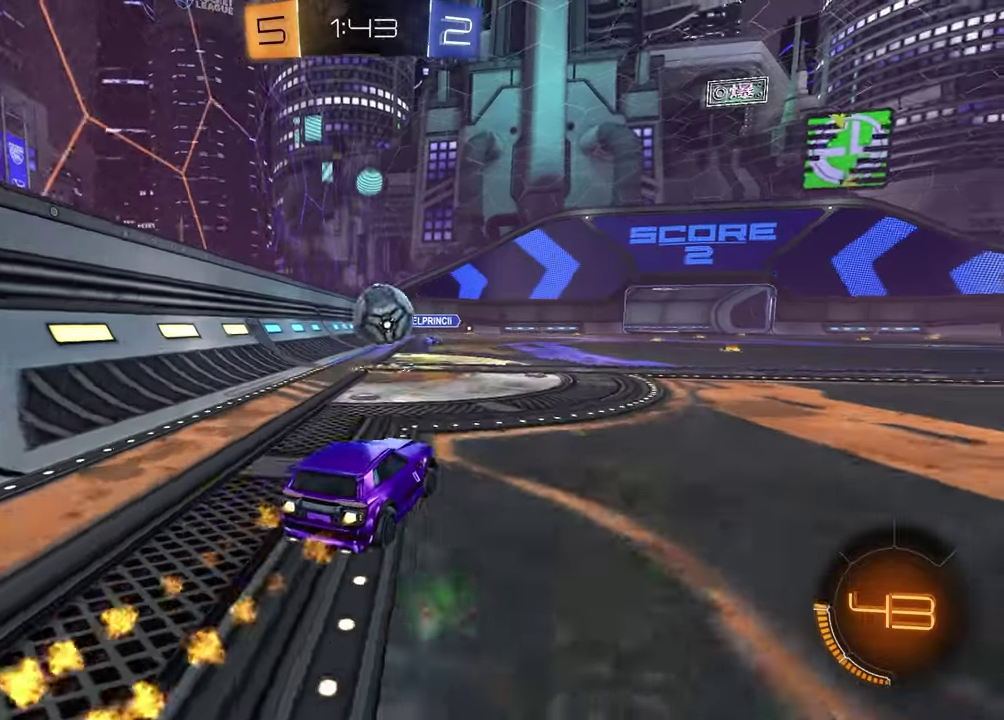
{"dt_ms": 400, "buttons": ["R2"], "left_stick": "up", "right_stick": "center", "events": [[33, "left_stick", "down-right"], [50, "CROSS", "down"], [83, "left_stick", "down"], [250, "left_stick", "down-left"], [317, "CROSS", "up"], [383, "left_stick", "up"]]}
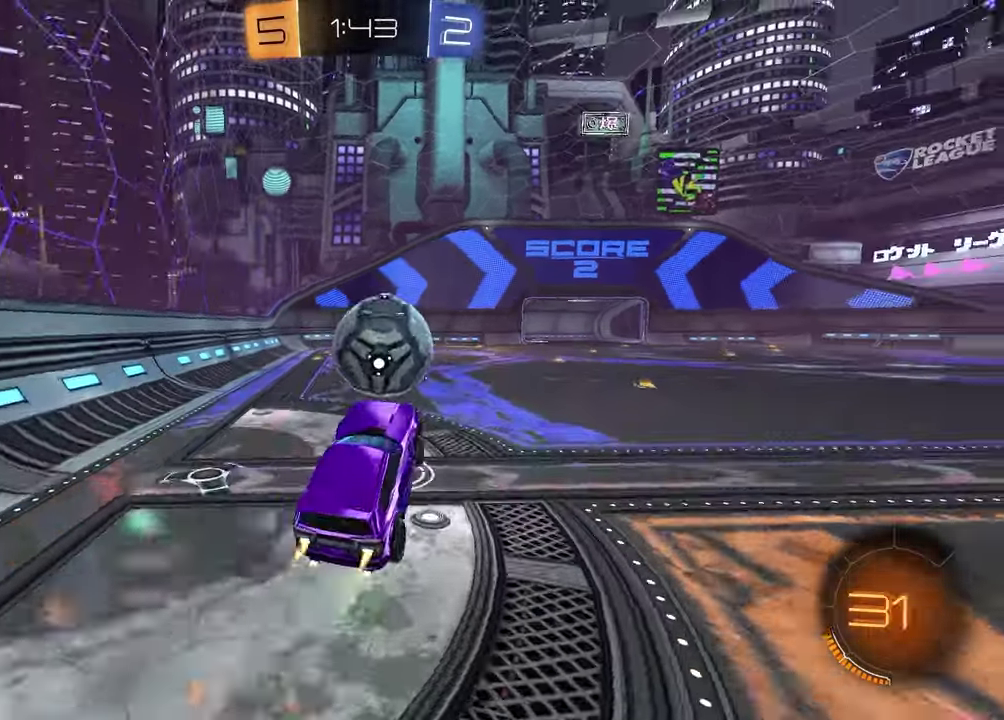
{"dt_ms": 600, "buttons": ["R2"], "left_stick": "down-left", "right_stick": "center", "events": [[50, "CROSS", "down"], [217, "CROSS", "up"], [217, "left_stick", "down-right"], [267, "R2", "up"], [267, "left_stick", "down"], [483, "R2", "down"], [600, "left_stick", "down-left"]]}
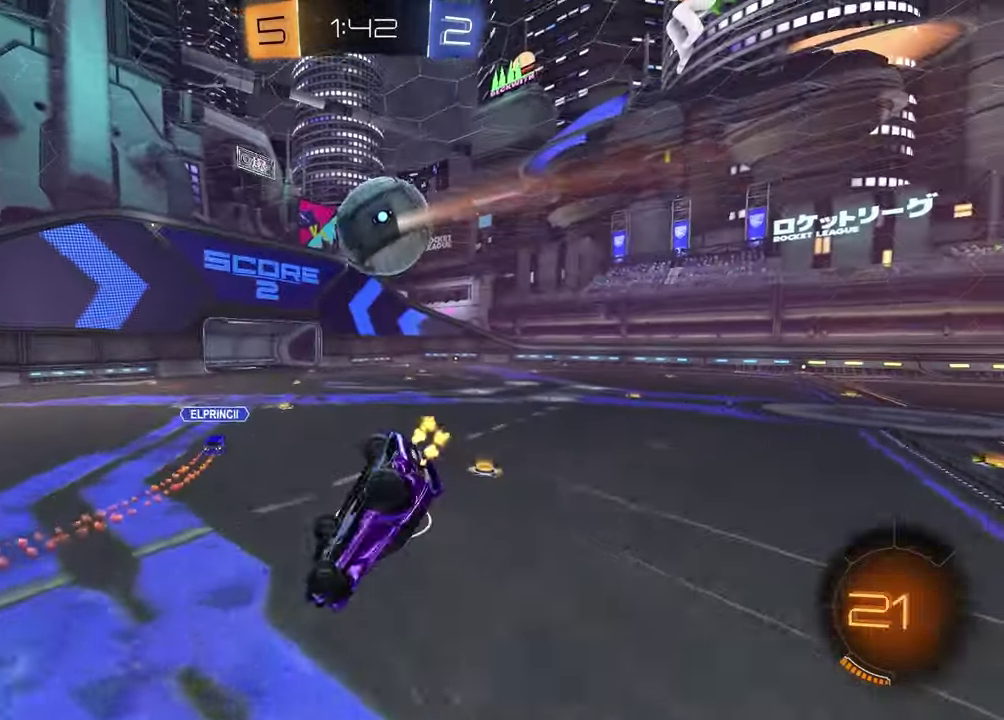
{"dt_ms": 300, "buttons": ["SQUARE", "R2"], "left_stick": "center", "right_stick": "center", "events": [[50, "TRIANGLE", "down"], [100, "left_stick", "left"], [167, "left_stick", "down-right"], [217, "TRIANGLE", "up"], [250, "SQUARE", "down"], [267, "left_stick", "center"]]}
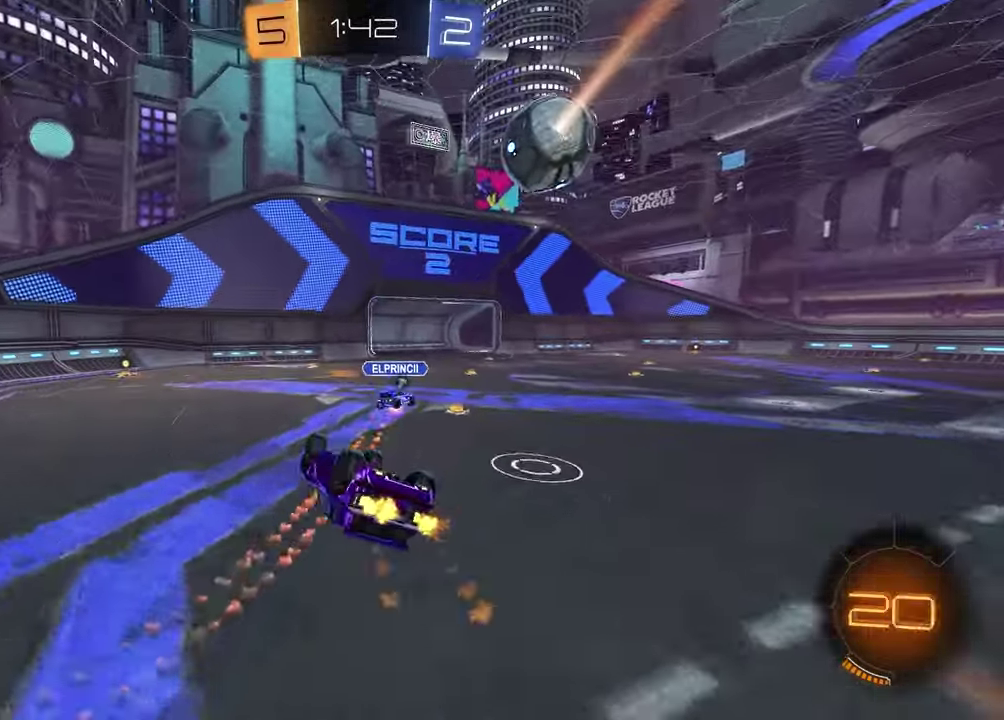
{"dt_ms": 700, "buttons": ["R2"], "left_stick": "up-left", "right_stick": "center", "events": [[67, "left_stick", "down-right"], [183, "left_stick", "center"], [250, "SQUARE", "up"], [450, "left_stick", "left"], [600, "left_stick", "up-left"]]}
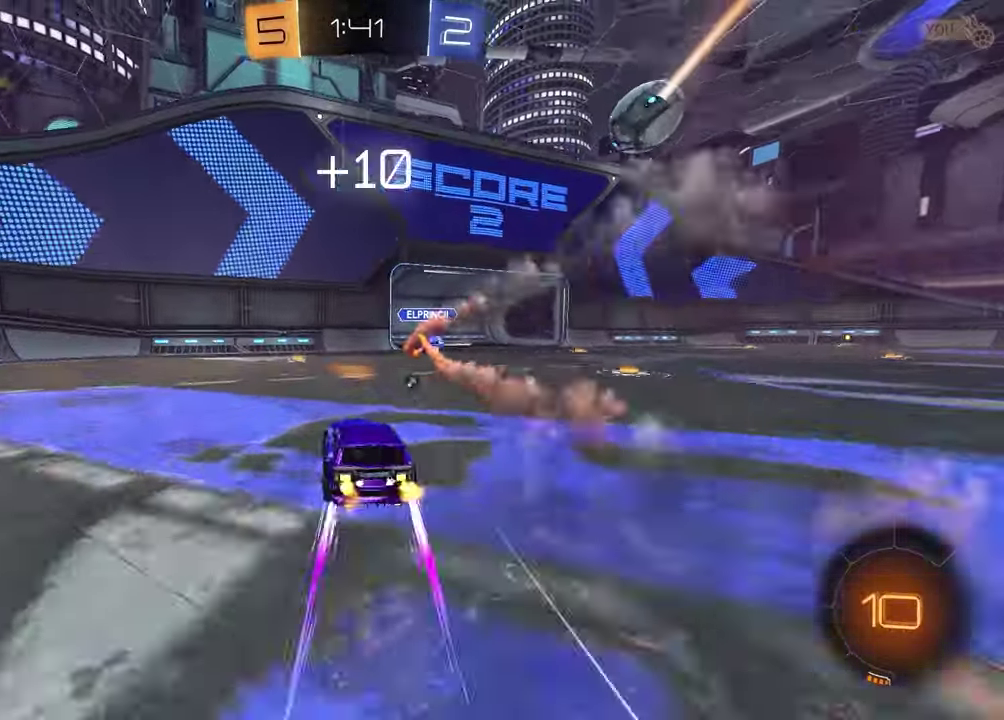
{"dt_ms": 300, "buttons": ["R2"], "left_stick": "up-left", "right_stick": "center", "events": [[33, "TRIANGLE", "down"], [150, "TRIANGLE", "up"]]}
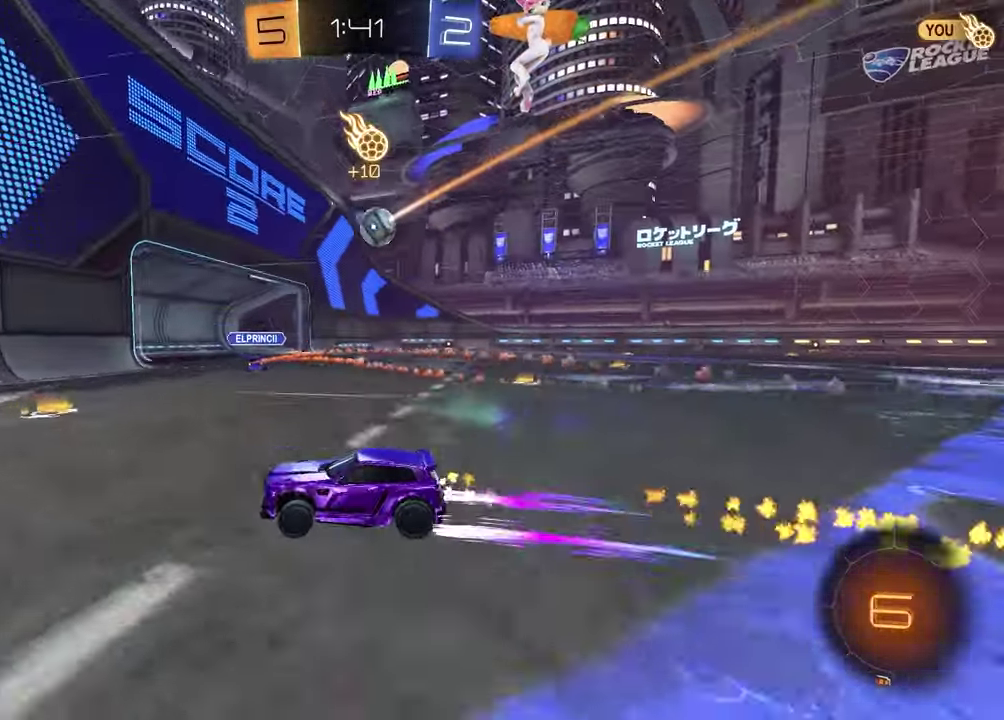
{"dt_ms": 900, "buttons": ["R2"], "left_stick": "left", "right_stick": "center", "events": [[383, "left_stick", "left"]]}
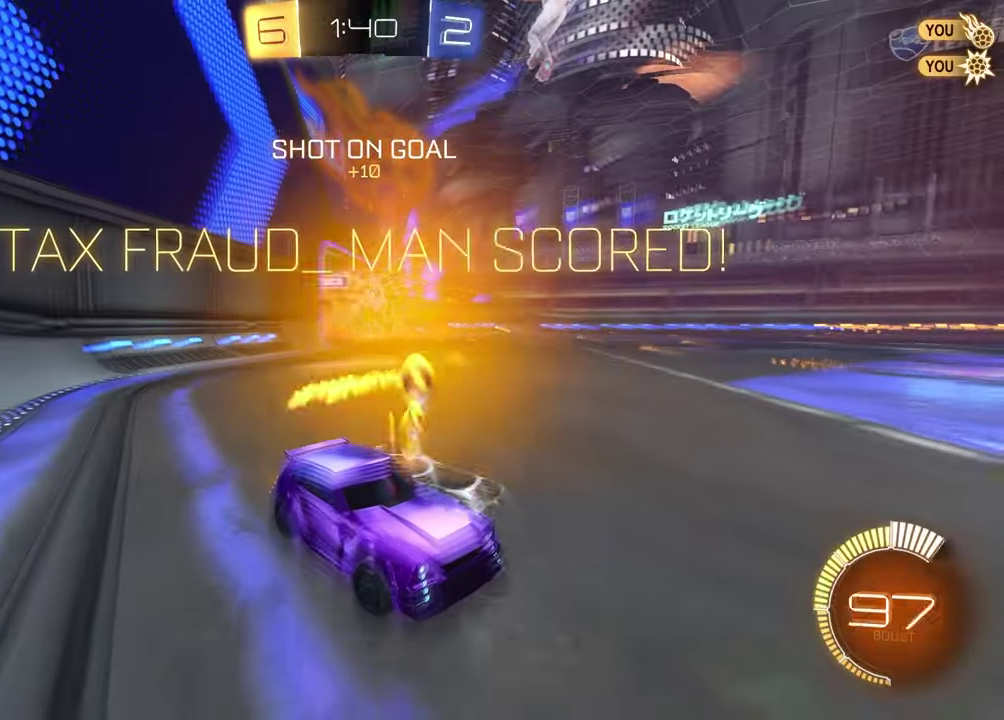
{"dt_ms": 300, "buttons": ["R2"], "left_stick": "center", "right_stick": "center", "events": [[117, "left_stick", "center"]]}
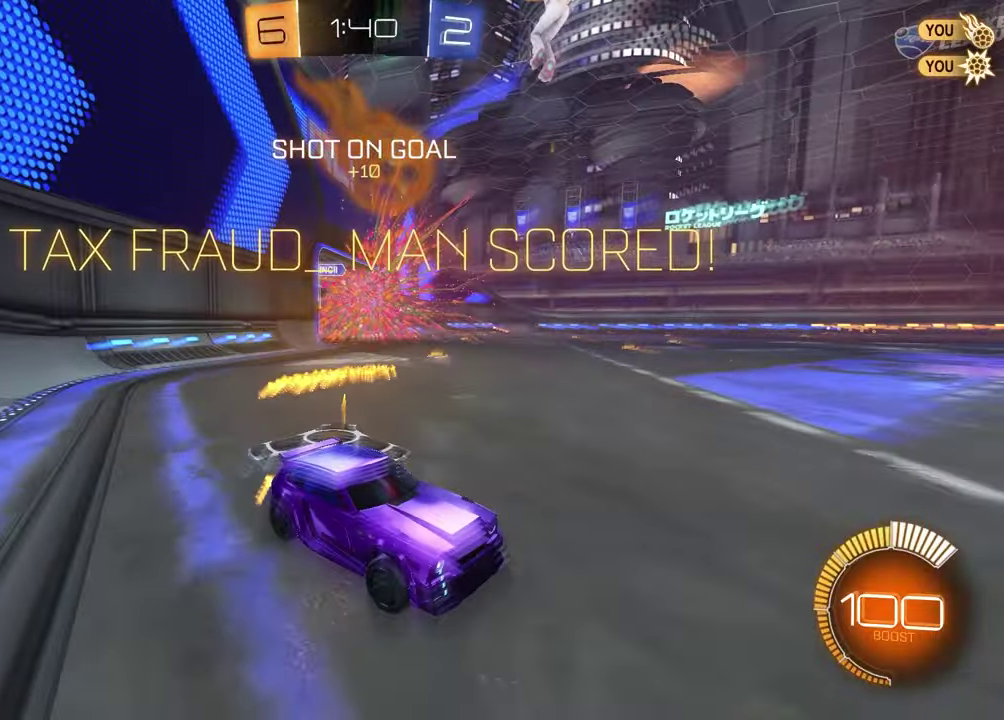
{"dt_ms": 600, "buttons": ["R2"], "left_stick": "center", "right_stick": "center", "events": [[183, "TRIANGLE", "down"], [300, "TRIANGLE", "up"]]}
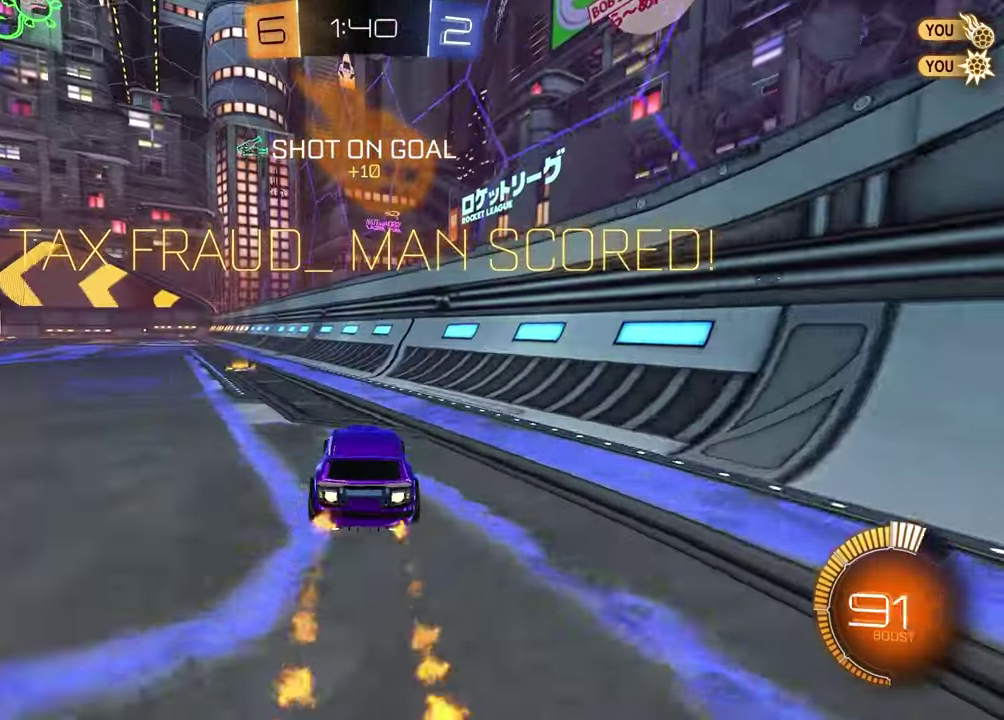
{"dt_ms": 400, "buttons": ["R2"], "left_stick": "center", "right_stick": "center", "events": [[133, "left_stick", "up-right"], [267, "left_stick", "center"]]}
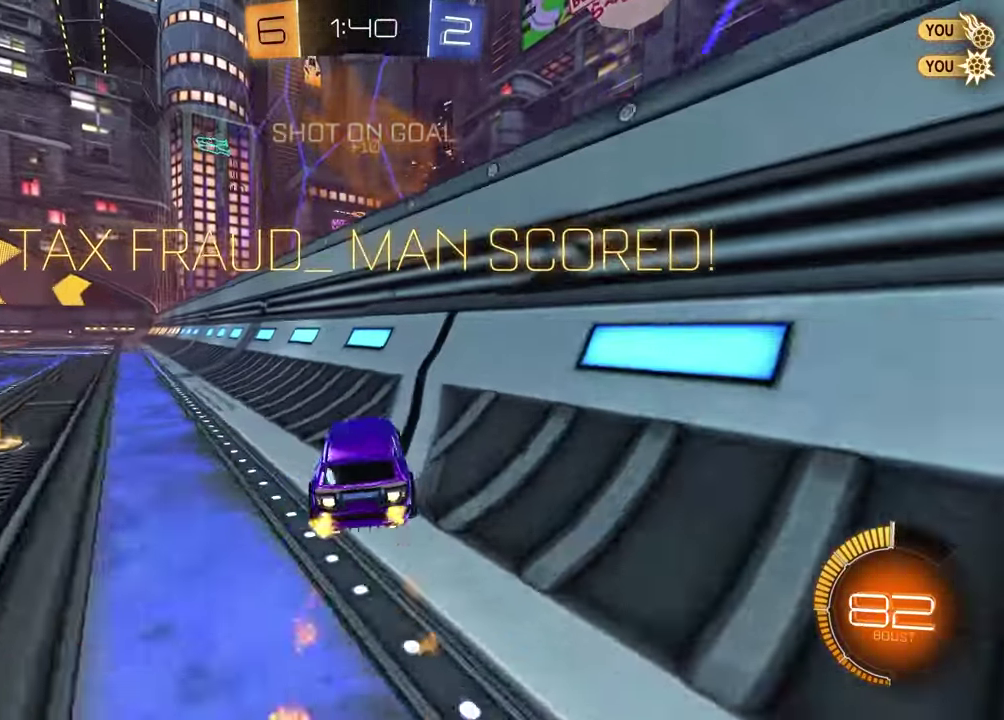
{"dt_ms": 500, "buttons": [], "left_stick": "right", "right_stick": "center", "events": [[133, "left_stick", "up-left"], [233, "CROSS", "down"], [300, "R2", "up"], [317, "CROSS", "up"], [350, "left_stick", "up-right"], [367, "CROSS", "down"], [467, "CROSS", "up"], [500, "left_stick", "right"]]}
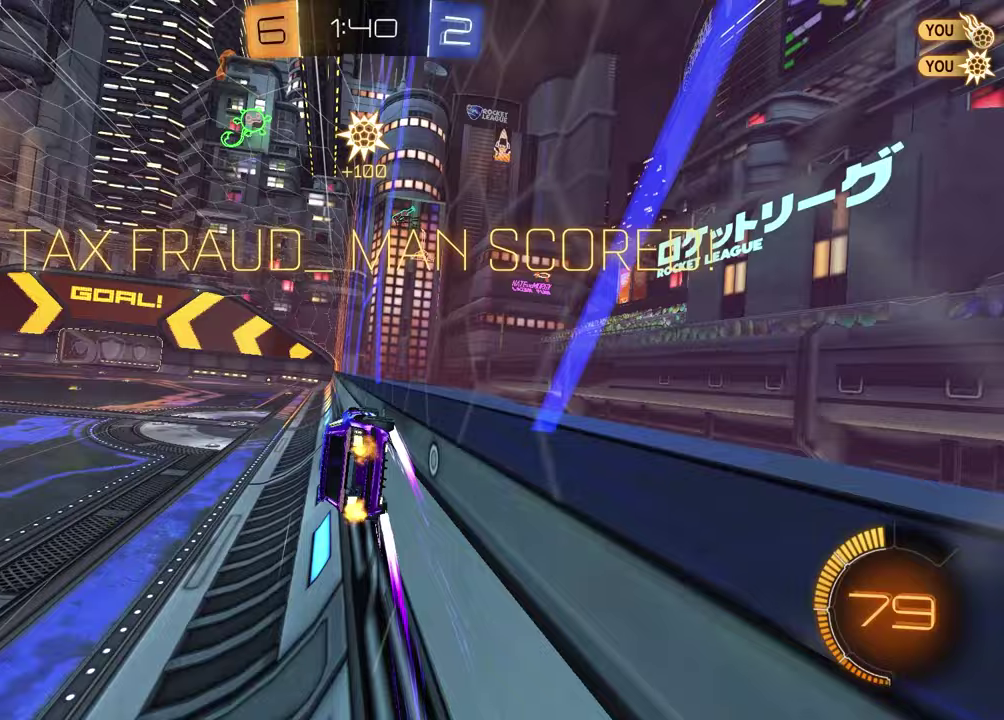
{"dt_ms": 500, "buttons": [], "left_stick": "up-right", "right_stick": "center", "events": [[33, "CROSS", "down"], [250, "left_stick", "up-right"], [283, "CROSS", "up"], [367, "CROSS", "down"], [467, "CROSS", "up"]]}
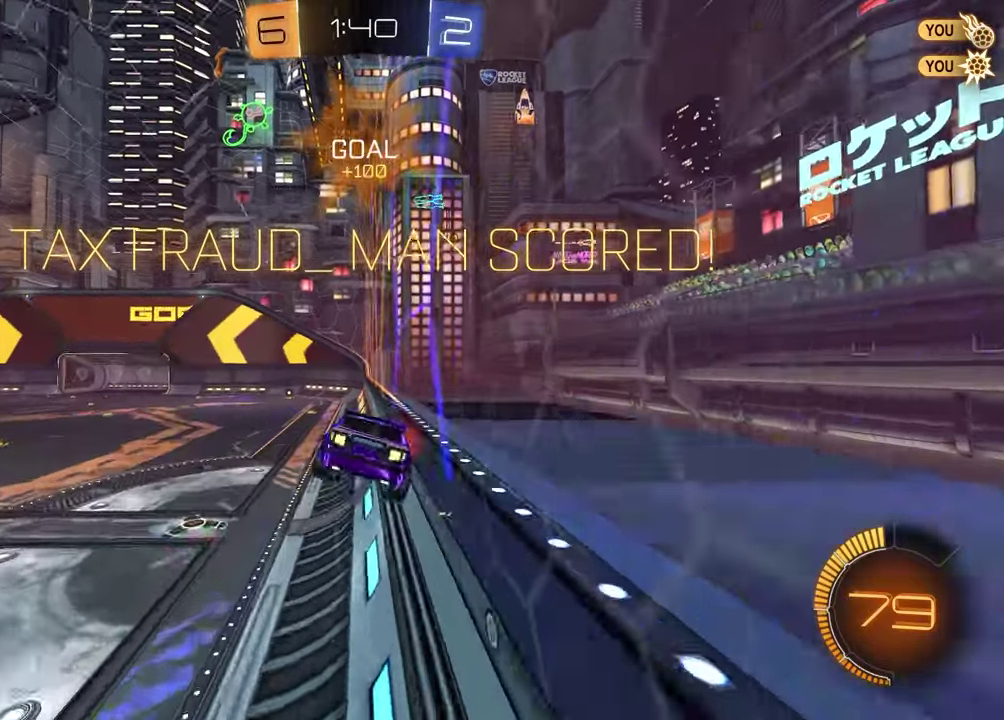
{"dt_ms": 300, "buttons": ["SQUARE", "R2"], "left_stick": "center", "right_stick": "center", "events": [[33, "left_stick", "center"], [117, "R2", "down"], [183, "SQUARE", "down"]]}
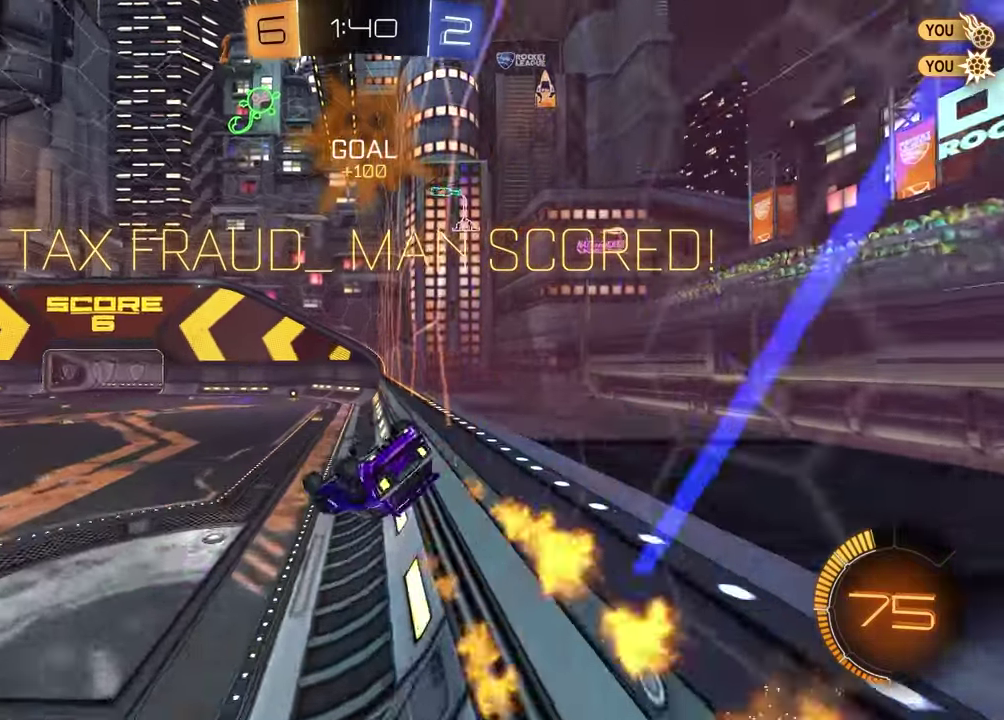
{"dt_ms": 900, "buttons": [], "left_stick": "center", "right_stick": "center", "events": [[67, "left_stick", "down-right"], [200, "left_stick", "right"], [267, "left_stick", "center"], [450, "SQUARE", "up"], [767, "R2", "up"]]}
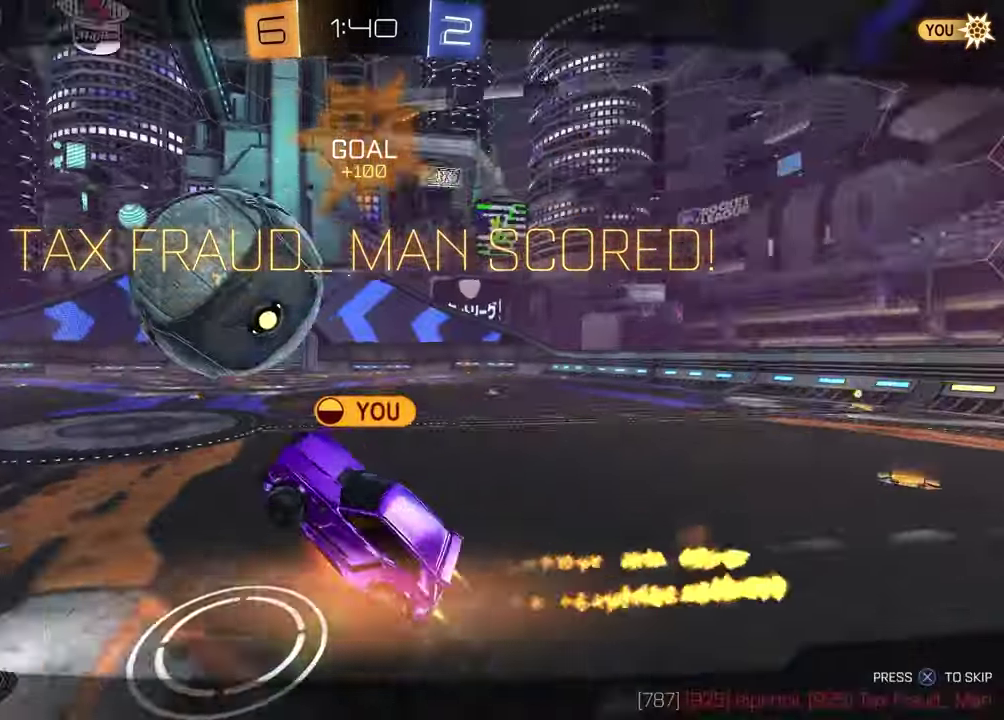
{"dt_ms": 300, "buttons": [], "left_stick": "center", "right_stick": "center", "events": [[133, "CROSS", "down"], [267, "CROSS", "up"]]}
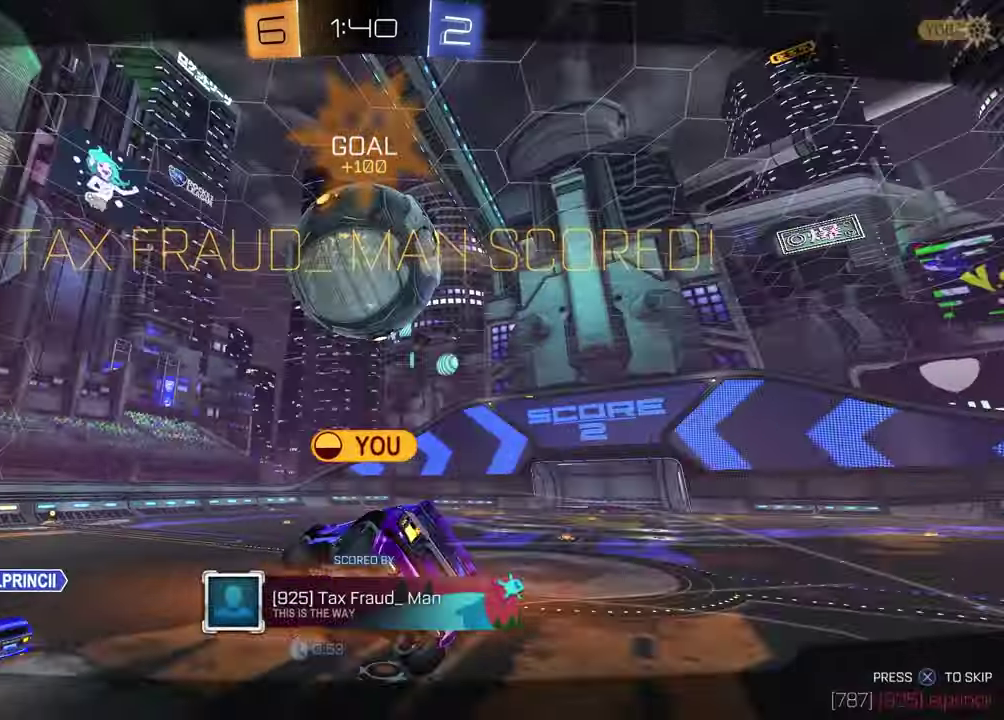
{"dt_ms": 600, "buttons": [], "left_stick": "center", "right_stick": "center", "events": []}